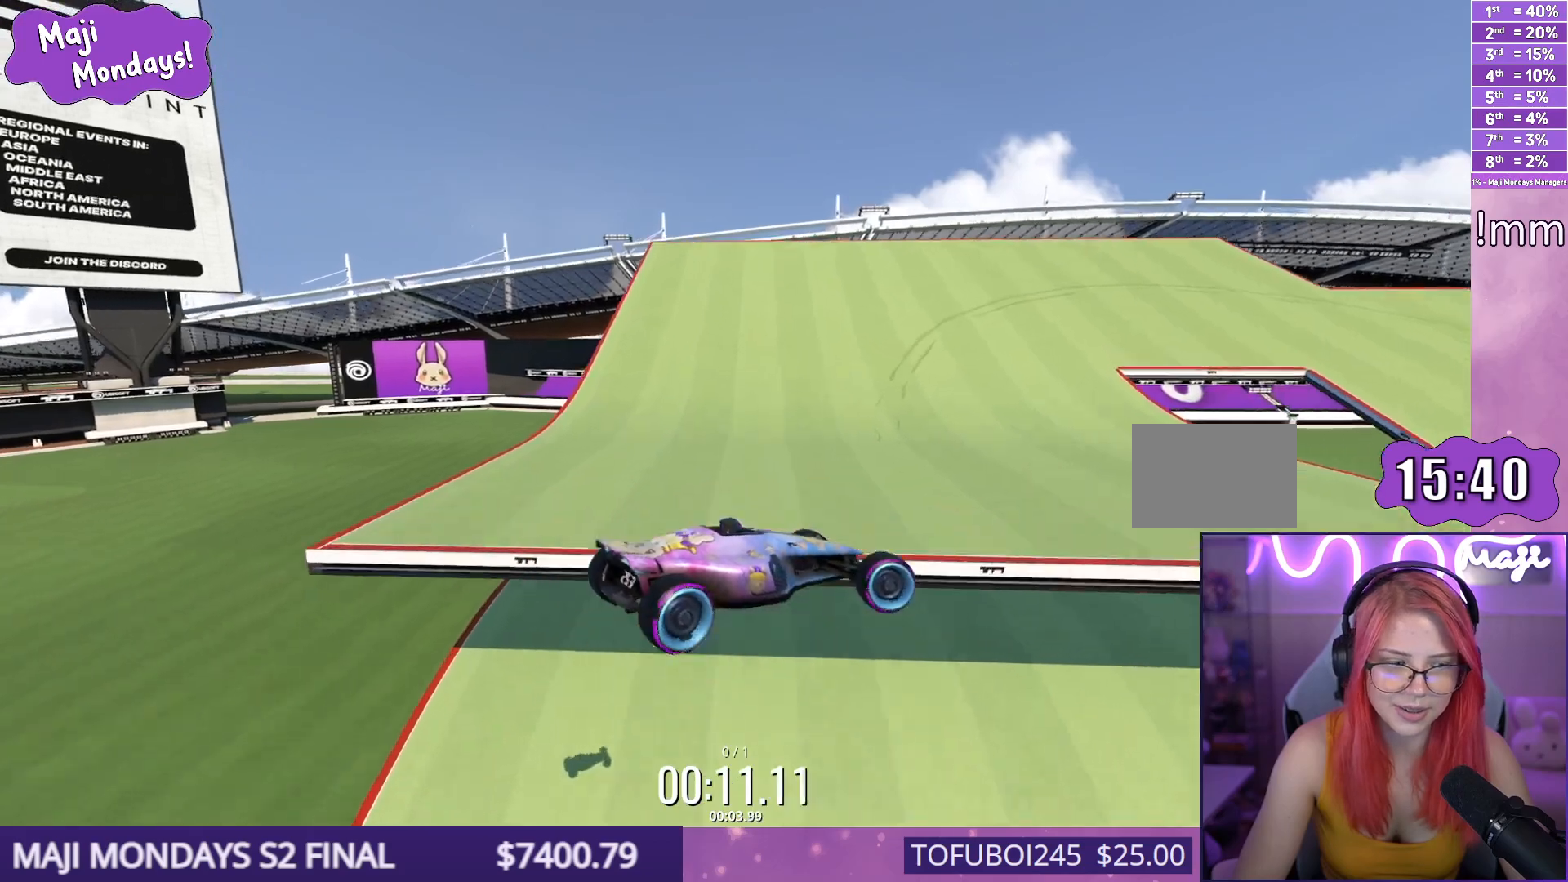
Gameplay with keyboard; each line is a JSON object with the keys held at the frame after it. "events" lists presses ("down") and releases ("up") of "down", "left", "right" and "up" between this image and that frame as [ms after this image, input, new state], when the widget could be followed in between. No other keys are recorded. Mouse input is not recorded.
{"keys": ["down", "right", "up"], "events": [[117, "down", "down"]]}
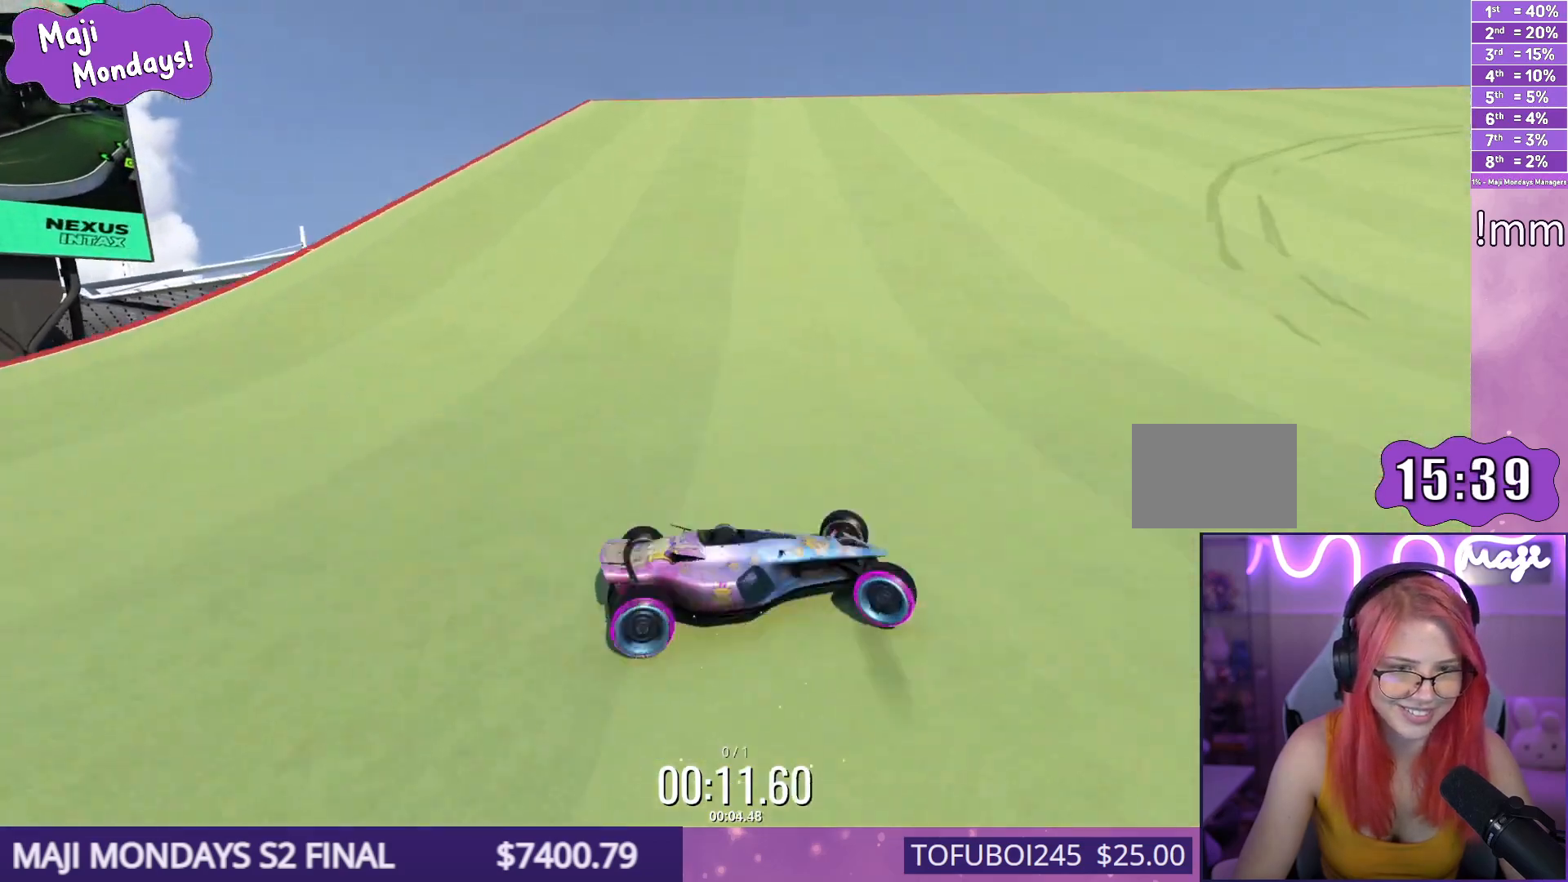
{"keys": ["down", "right", "up"], "events": []}
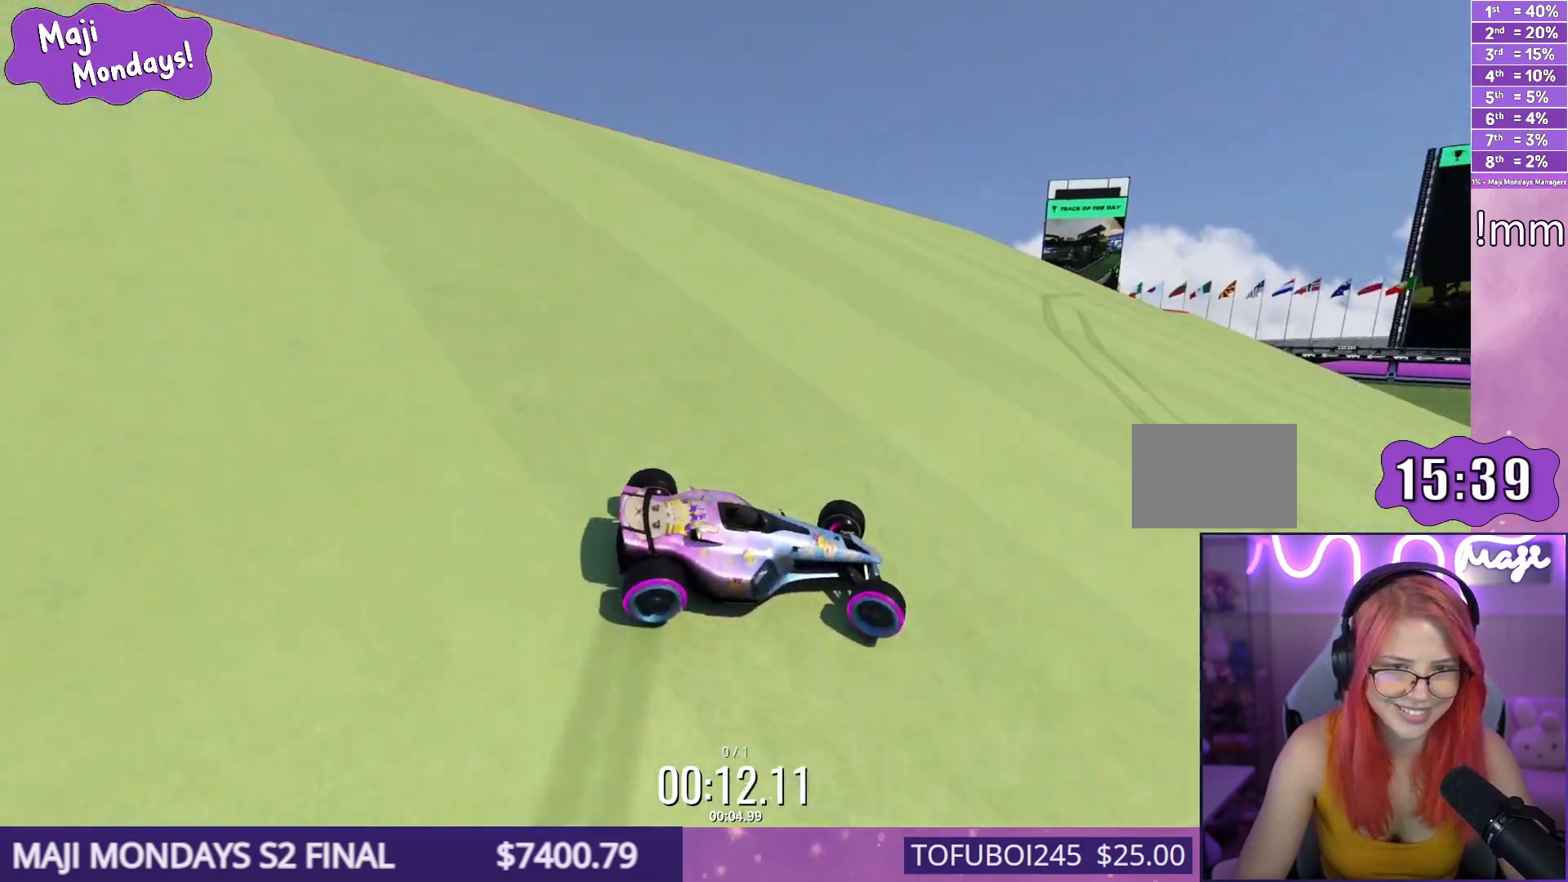
{"keys": ["down", "right", "up"], "events": []}
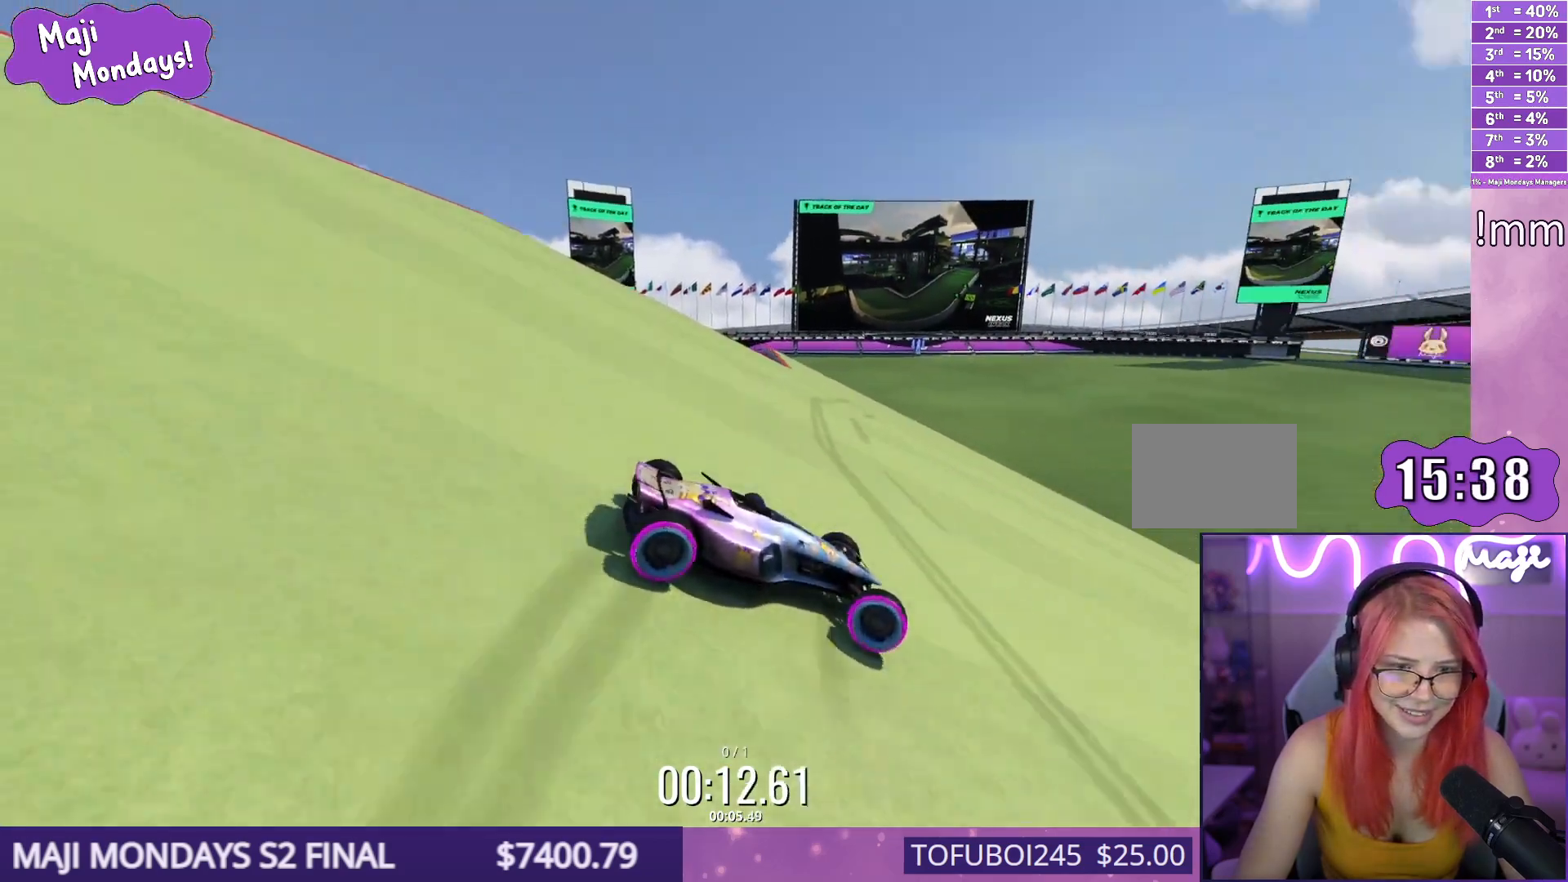
{"keys": ["down", "right", "up"], "events": []}
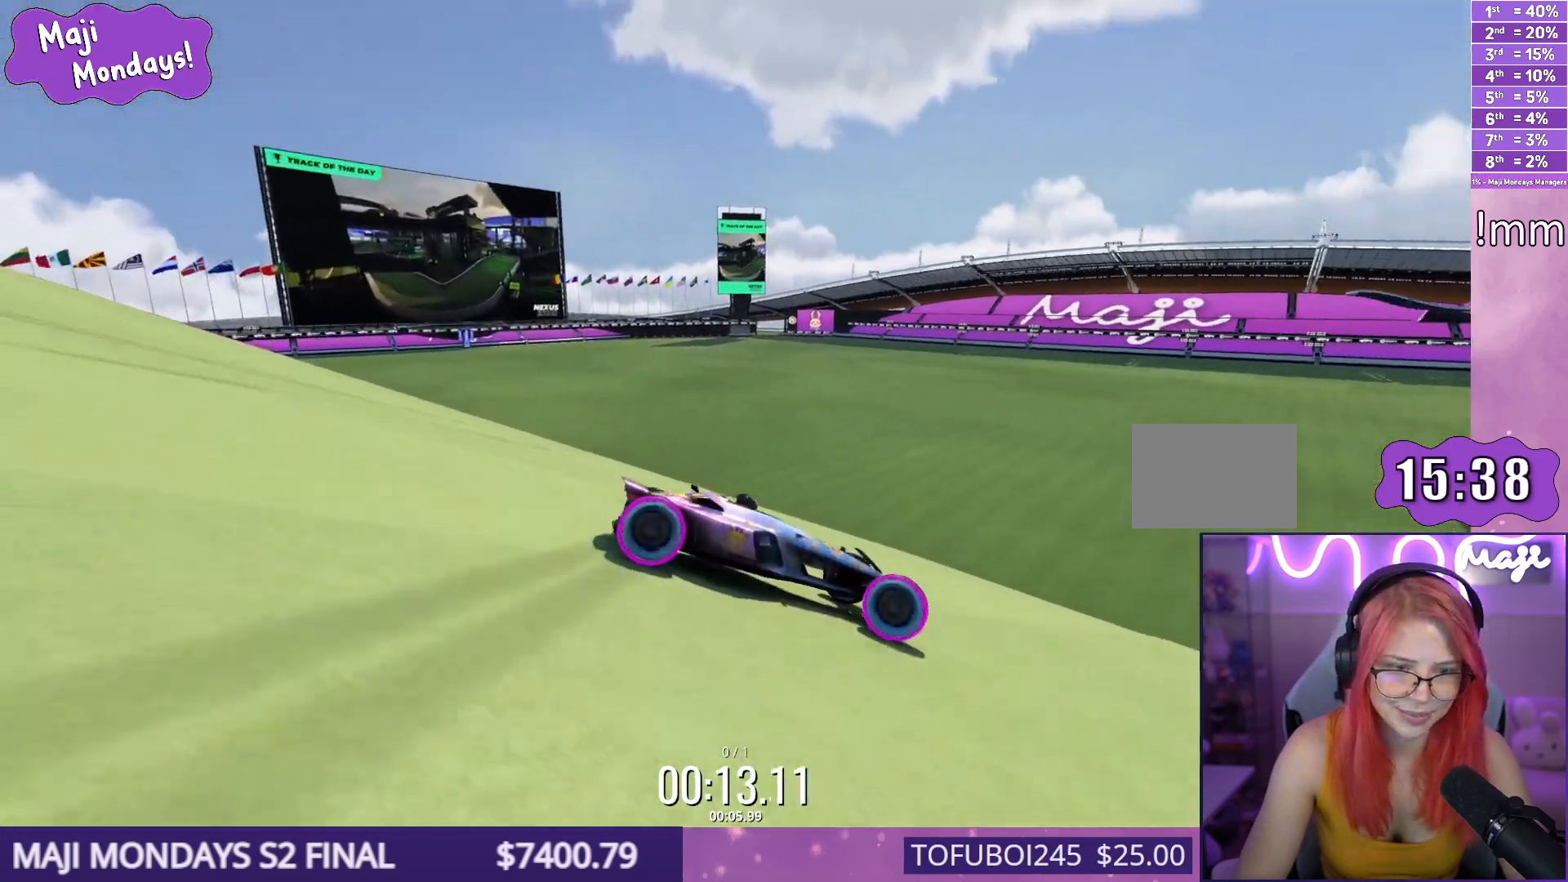
{"keys": ["down", "right", "up"], "events": []}
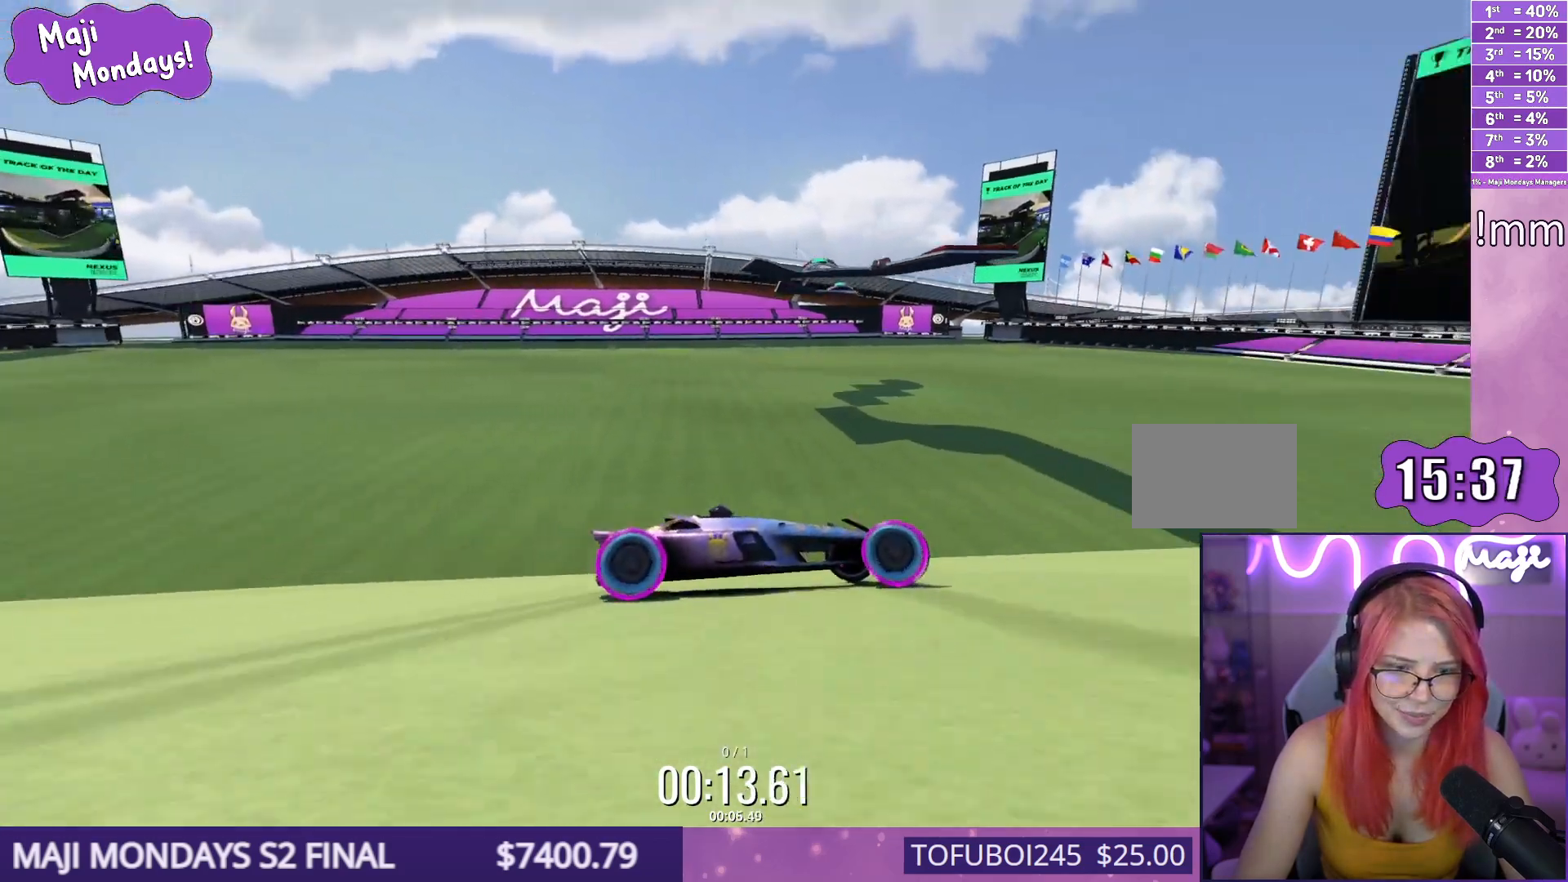
{"keys": ["down", "right", "up"], "events": []}
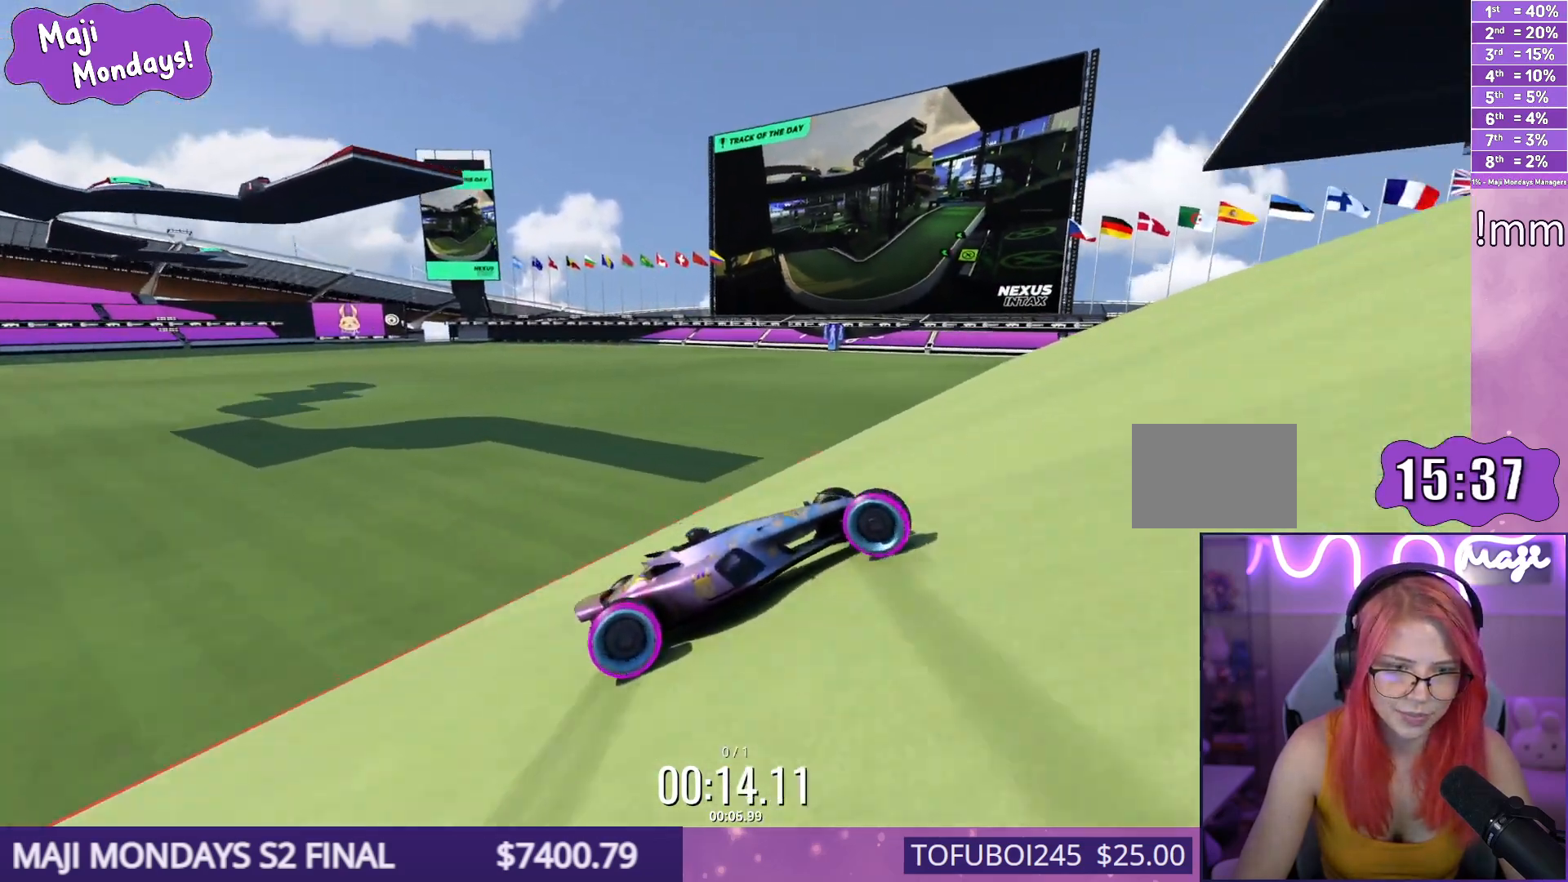
{"keys": ["down", "right", "up"], "events": []}
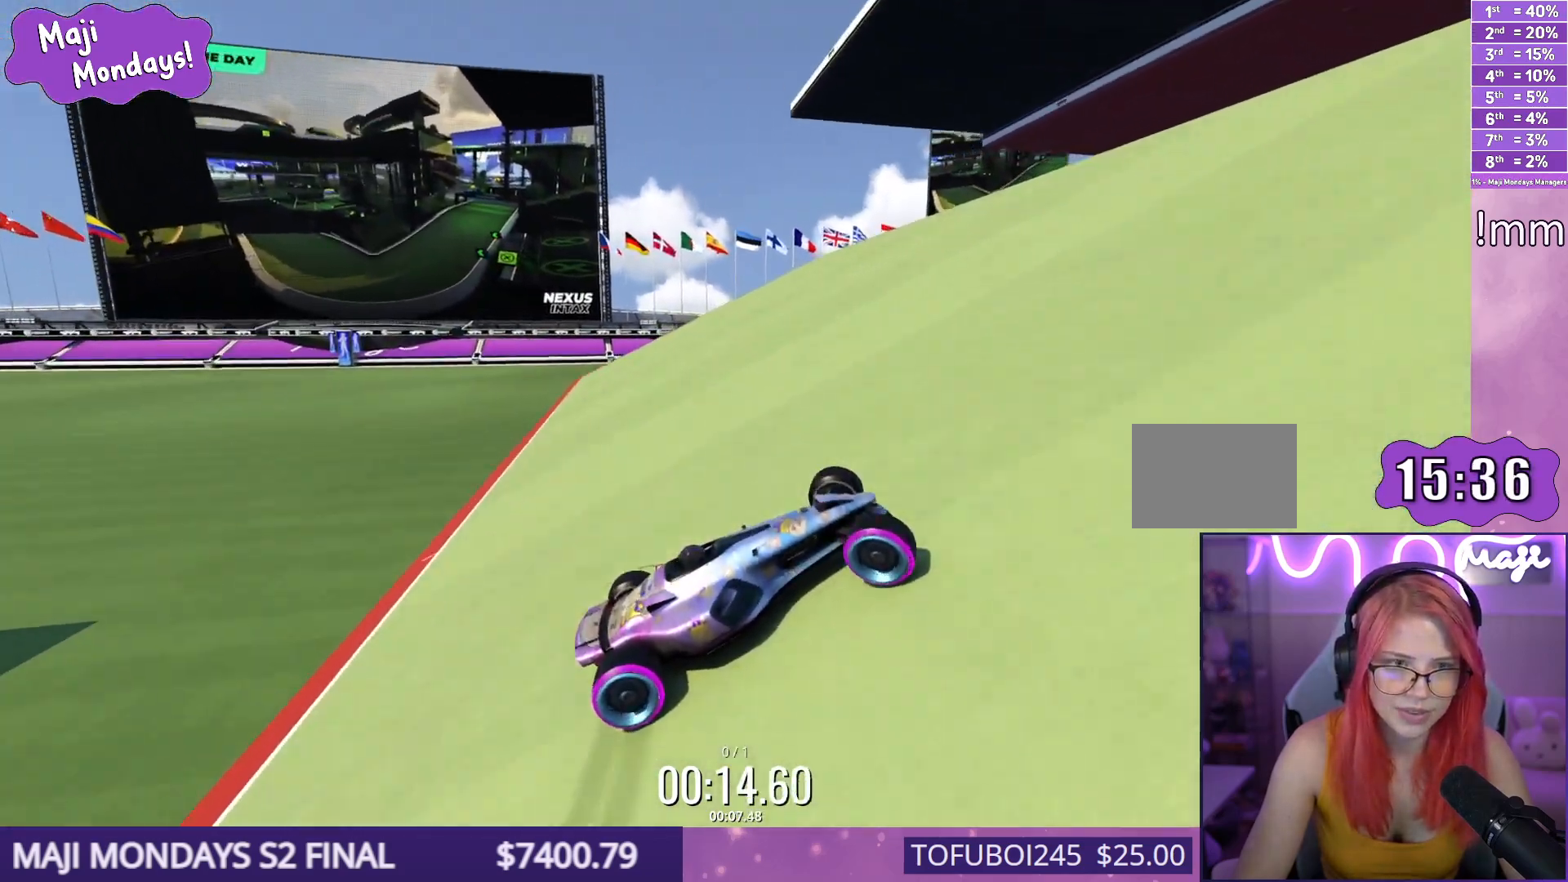
{"keys": ["down", "right", "up"], "events": []}
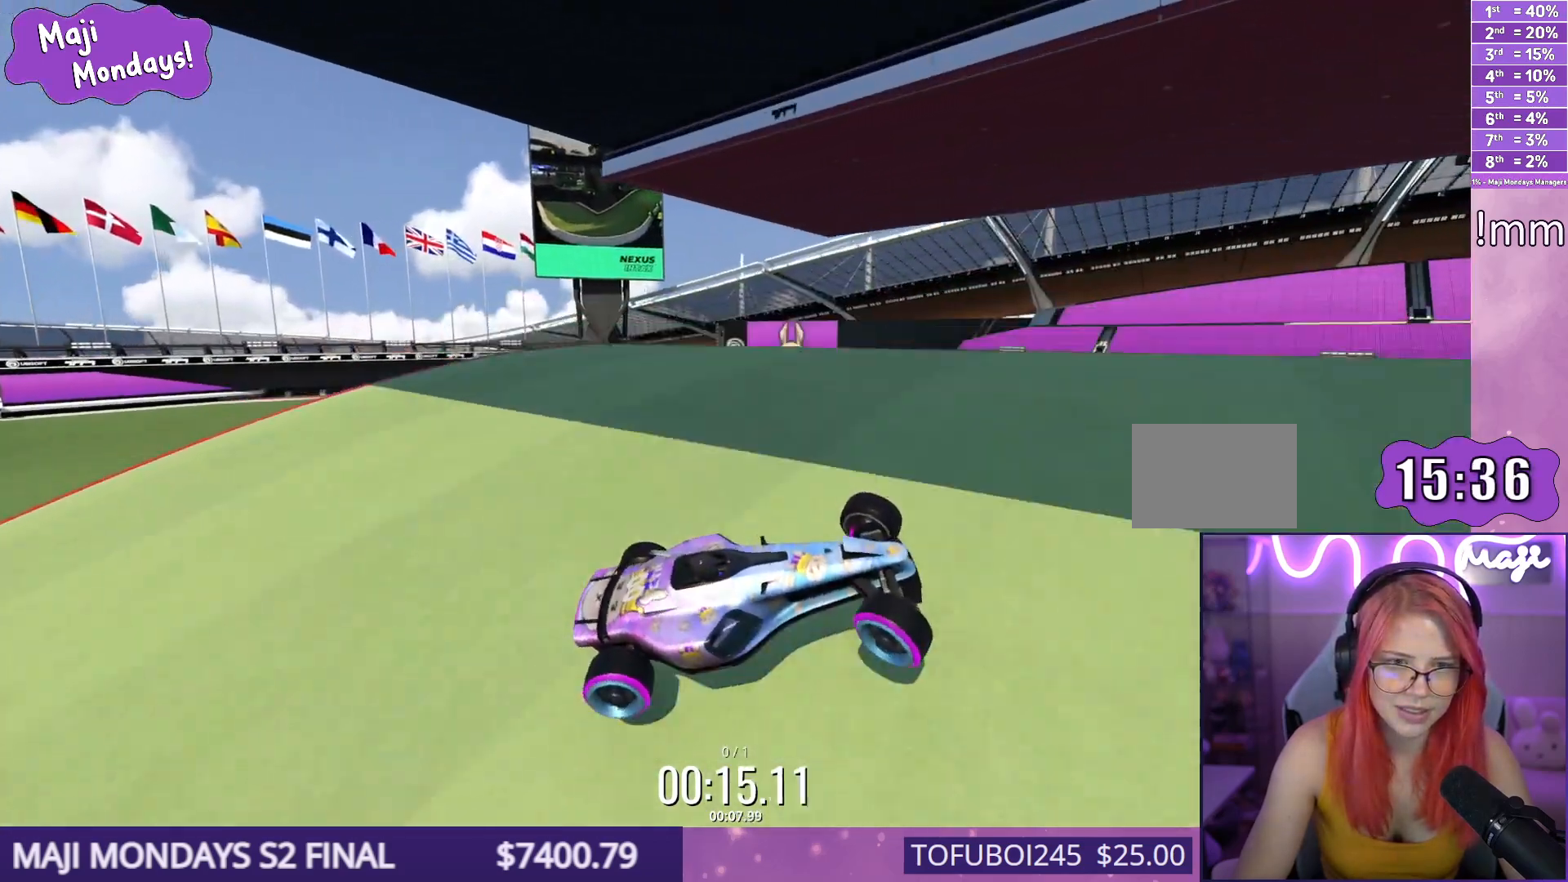
{"keys": ["down", "right", "up"], "events": []}
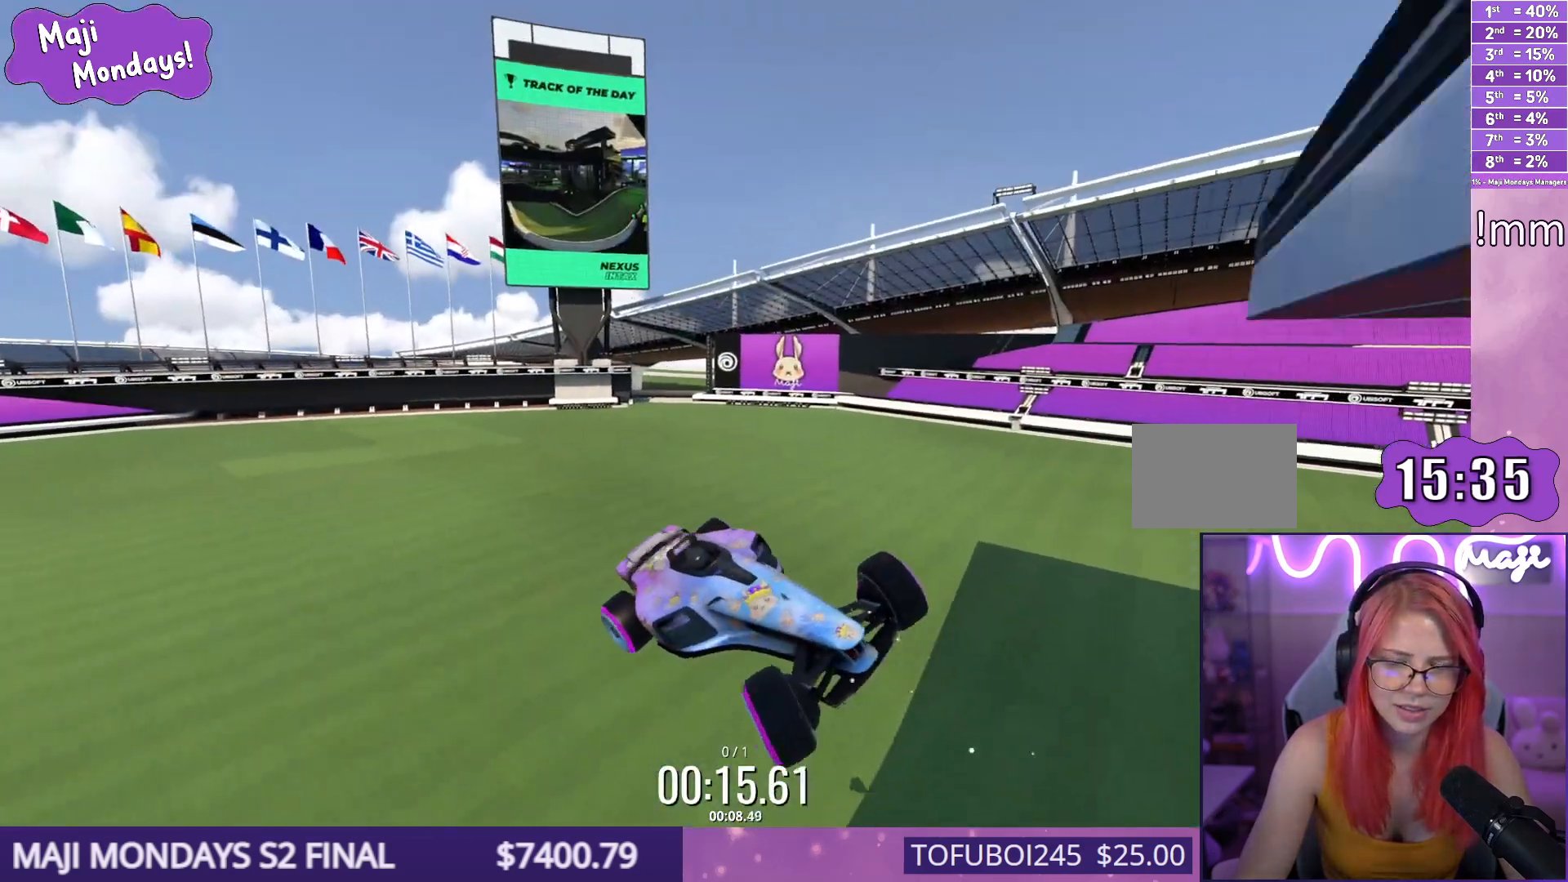
{"keys": ["down", "right", "up"], "events": []}
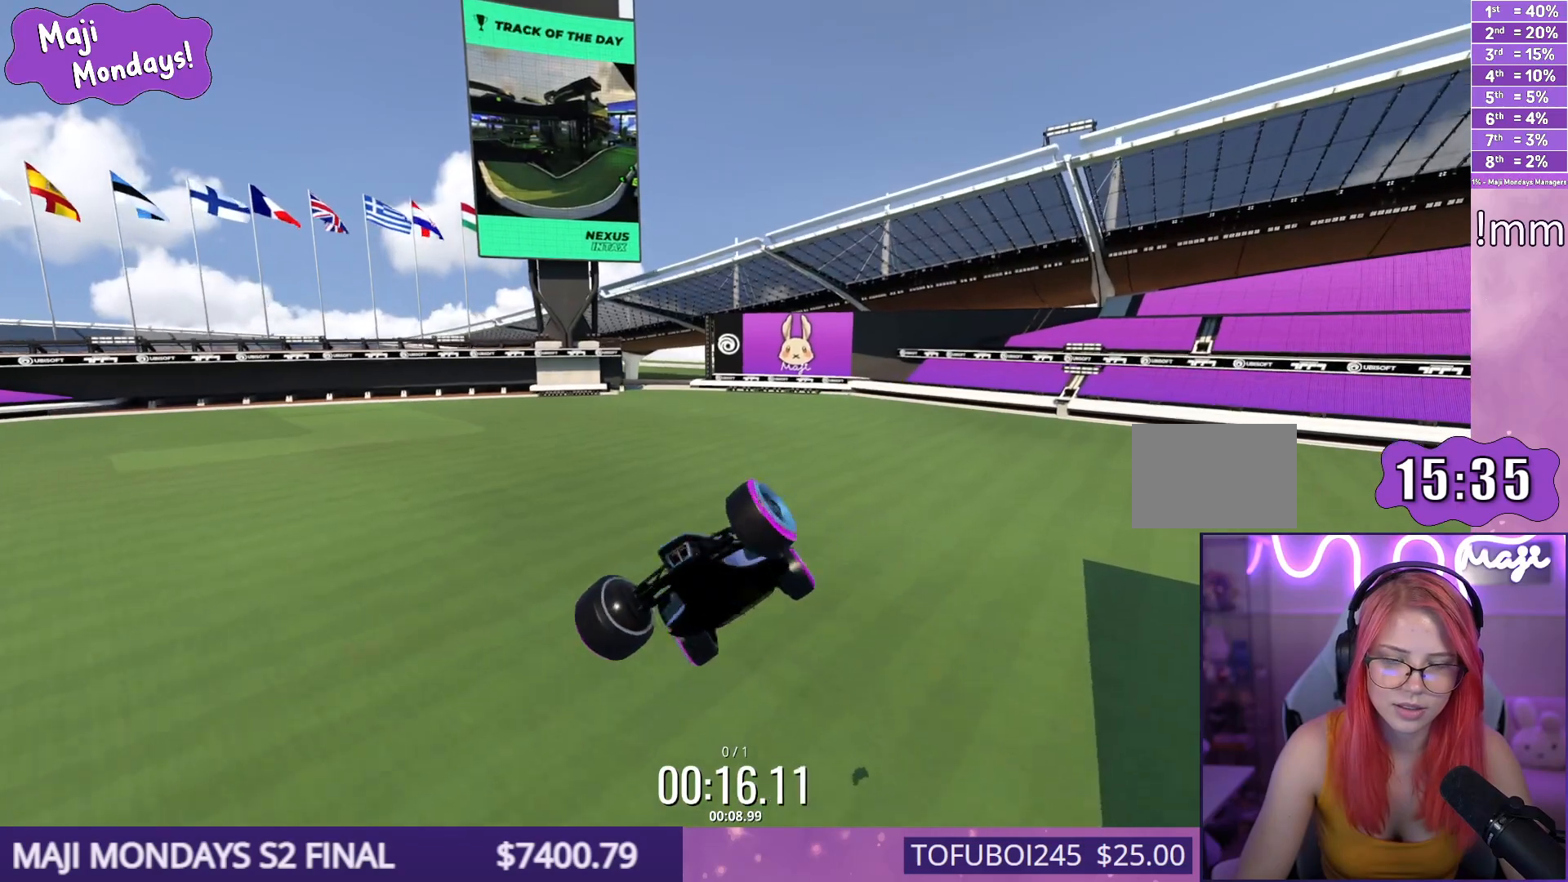
{"keys": [], "events": [[133, "down", "up"], [200, "right", "up"], [200, "up", "up"]]}
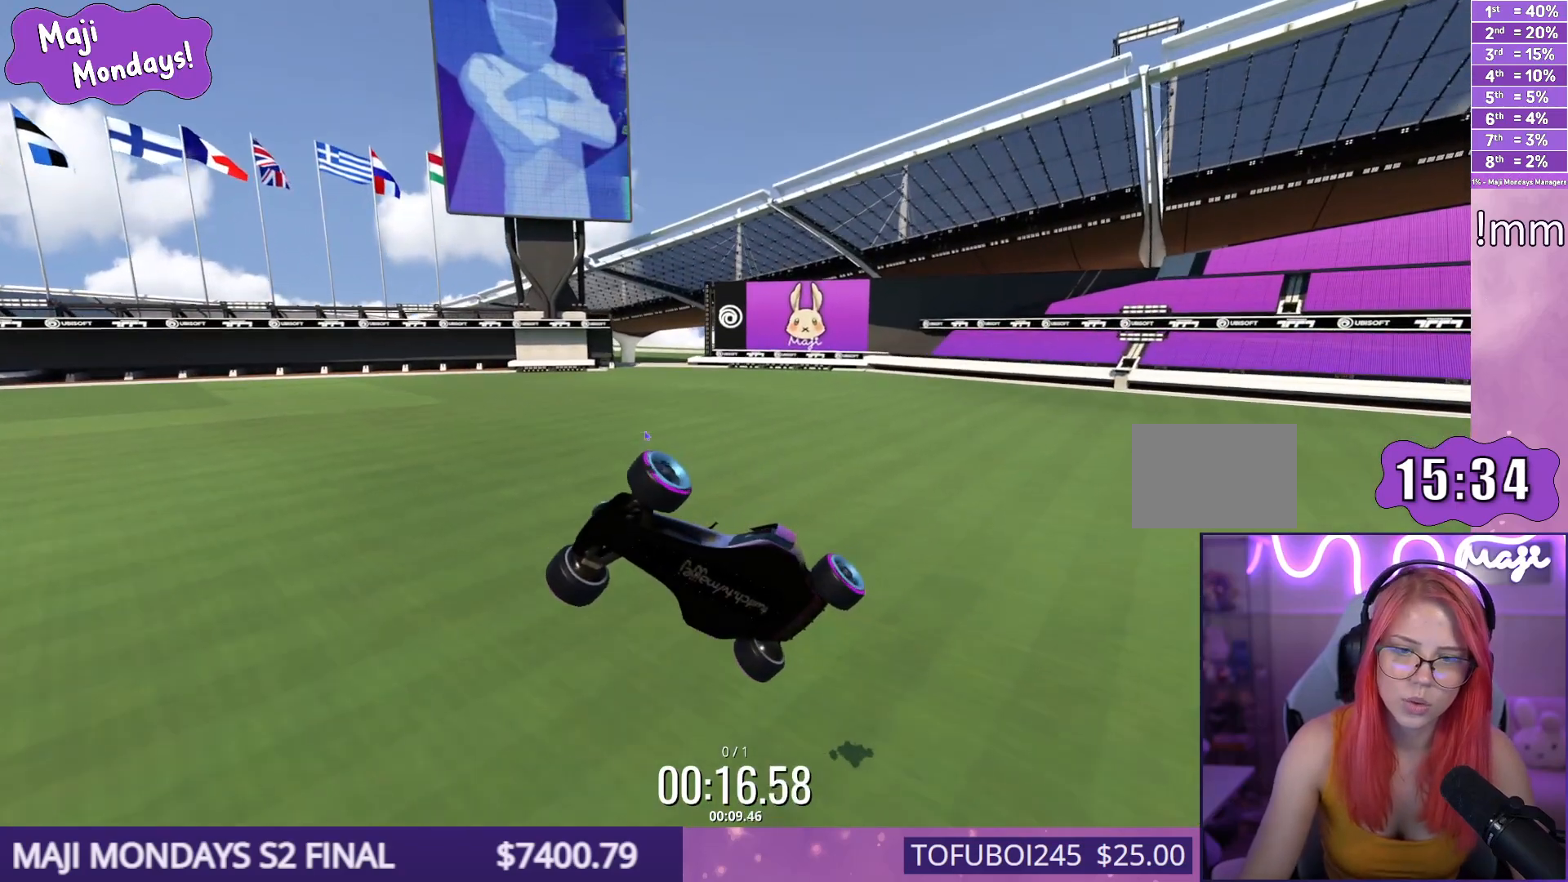
{"keys": [], "events": []}